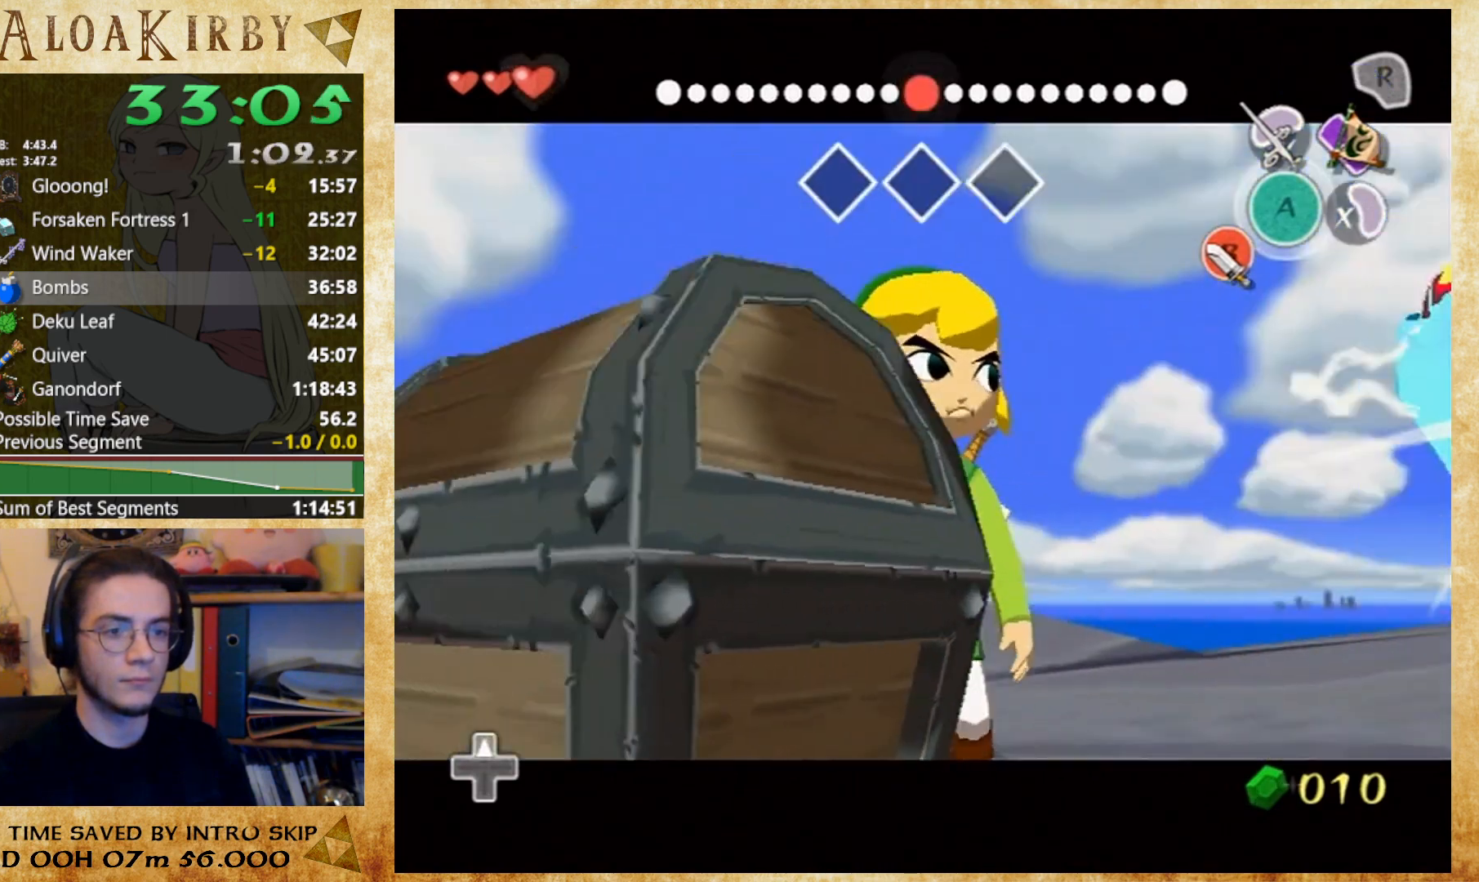
Gameplay with a controller (Nintendo layout); each line is a JSON object with the inputs held at the frame after it. "button_events" lists button changes between this image and that frame as [ms after this image, input, new state], when the widget could be followed in between (sticks are given only as held states). Not read: A L1 L3 R3 left_stick.
{"buttons": [], "right_stick": "center", "button_events": [[300, "X", "down"], [400, "X", "up"]]}
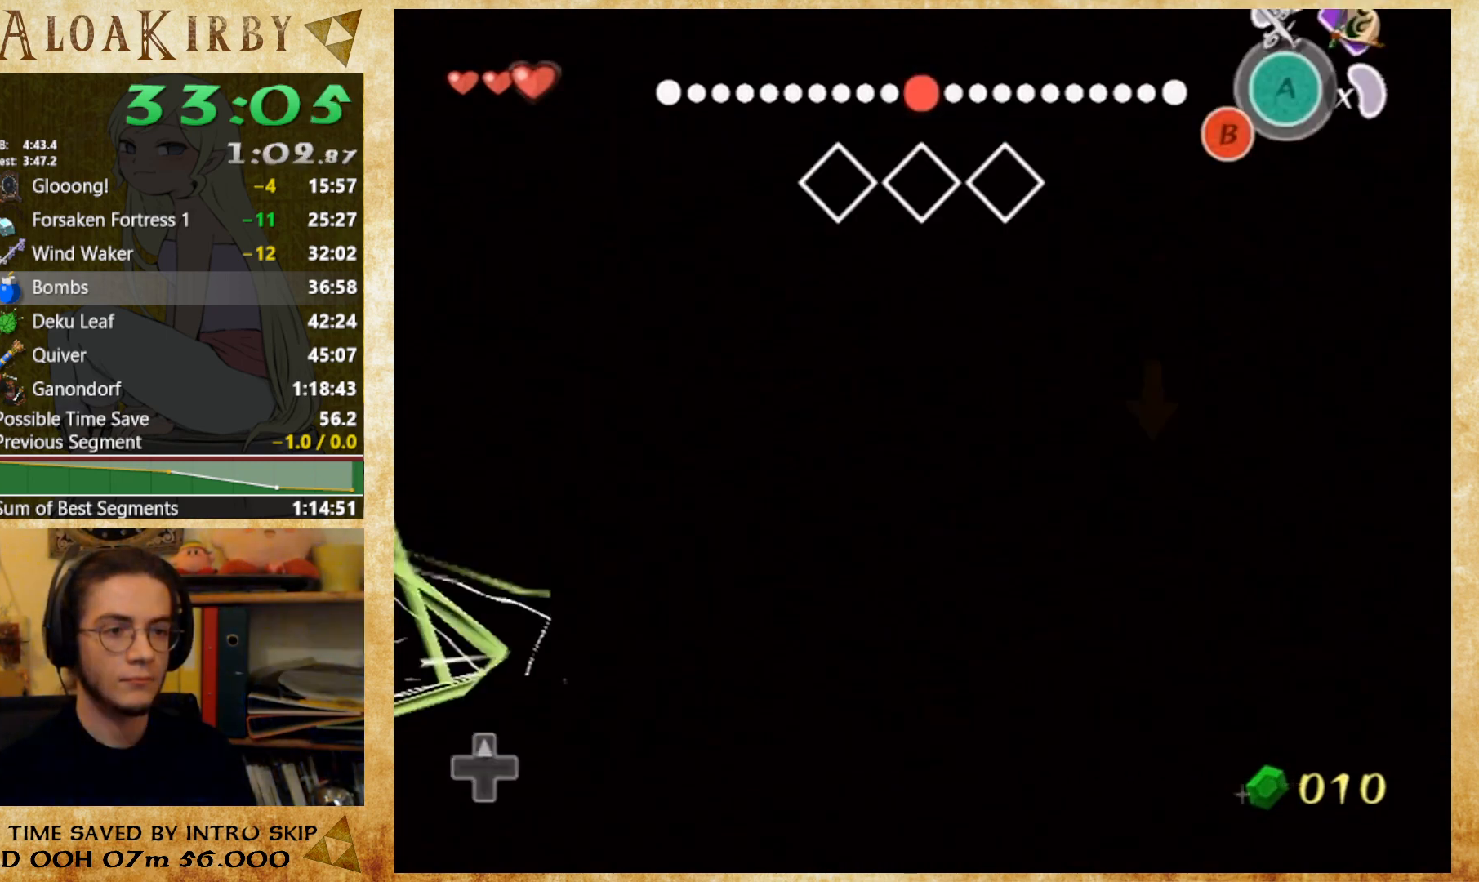
{"buttons": [], "right_stick": "center", "button_events": []}
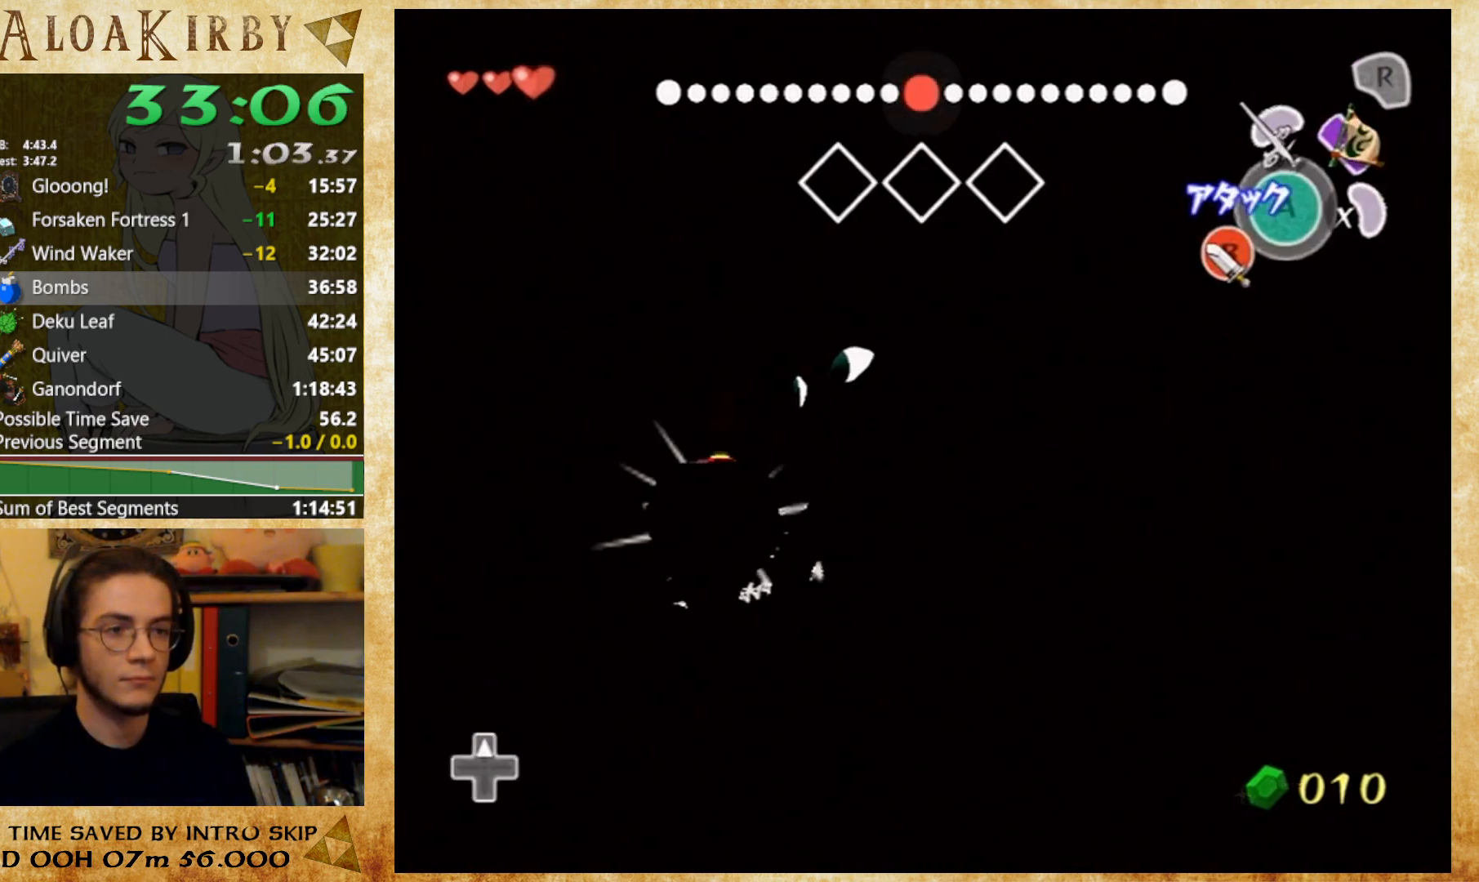
{"buttons": [], "right_stick": "center", "button_events": []}
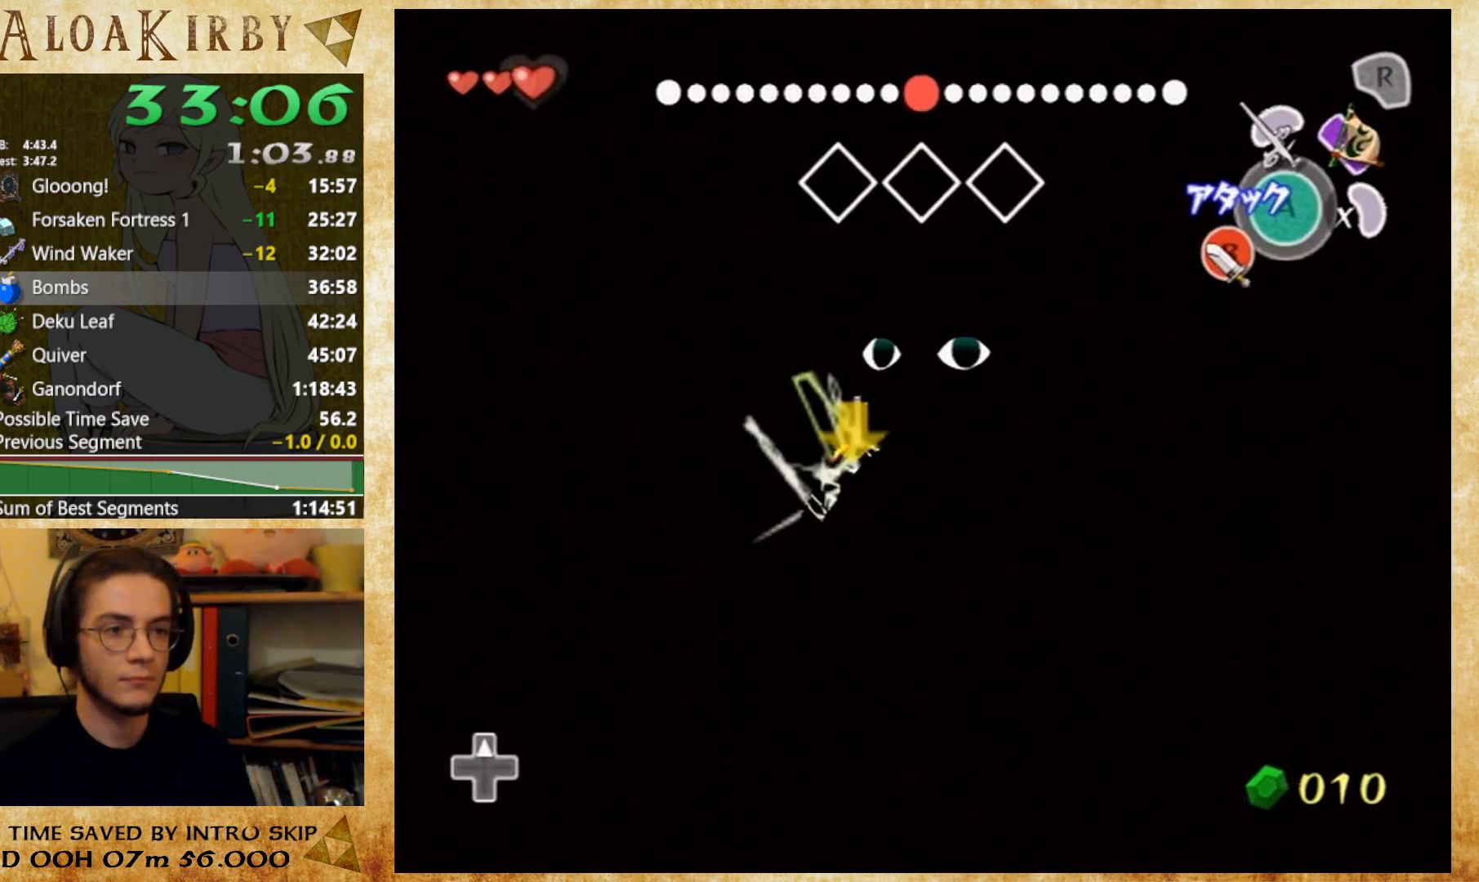
{"buttons": [], "right_stick": "center", "button_events": []}
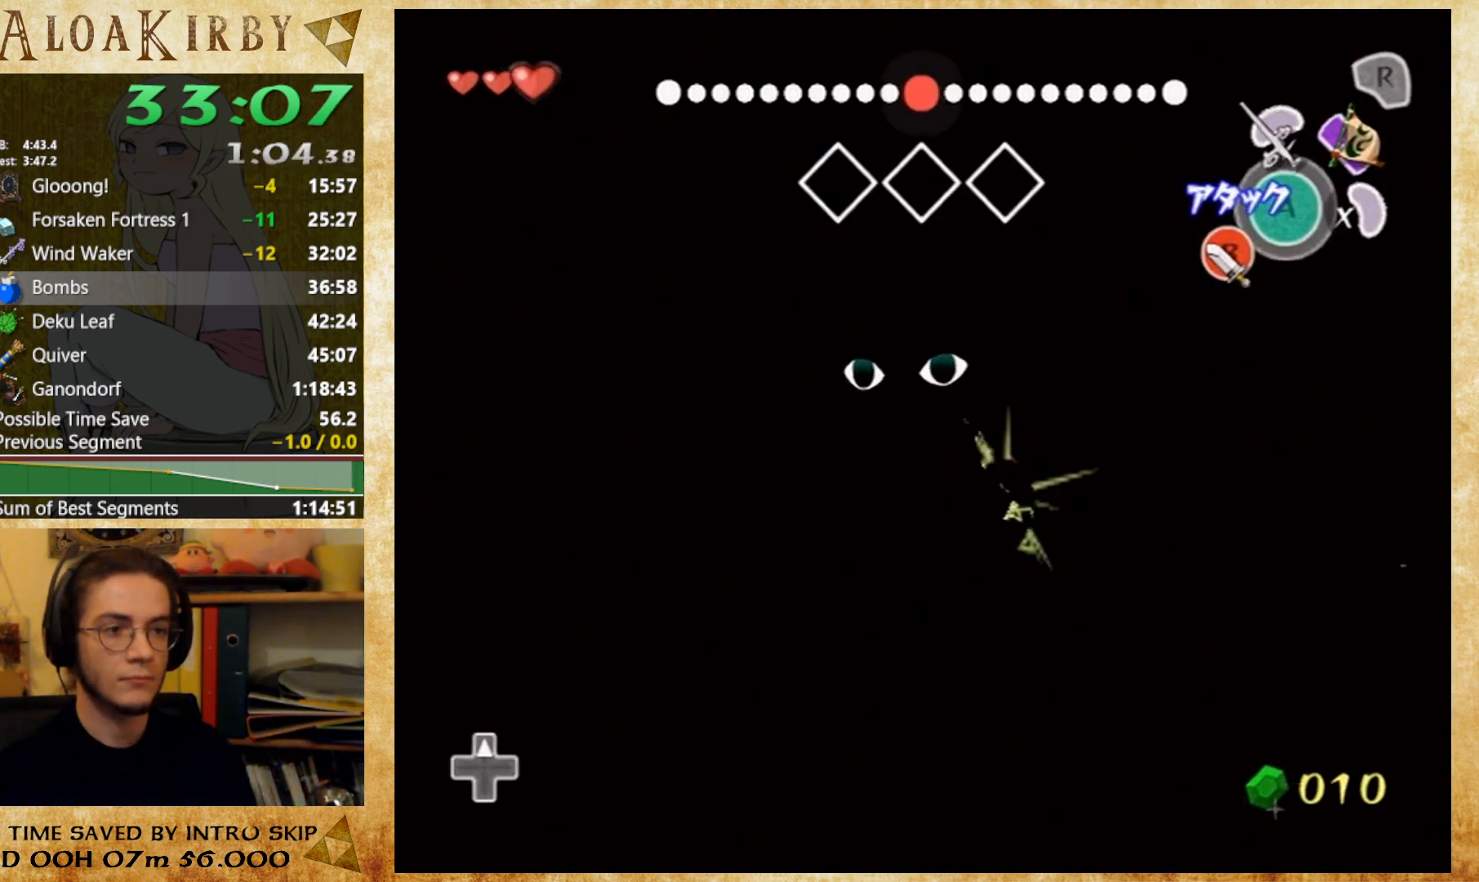
{"buttons": [], "right_stick": "center", "button_events": [[300, "Y", "down"], [367, "Y", "up"]]}
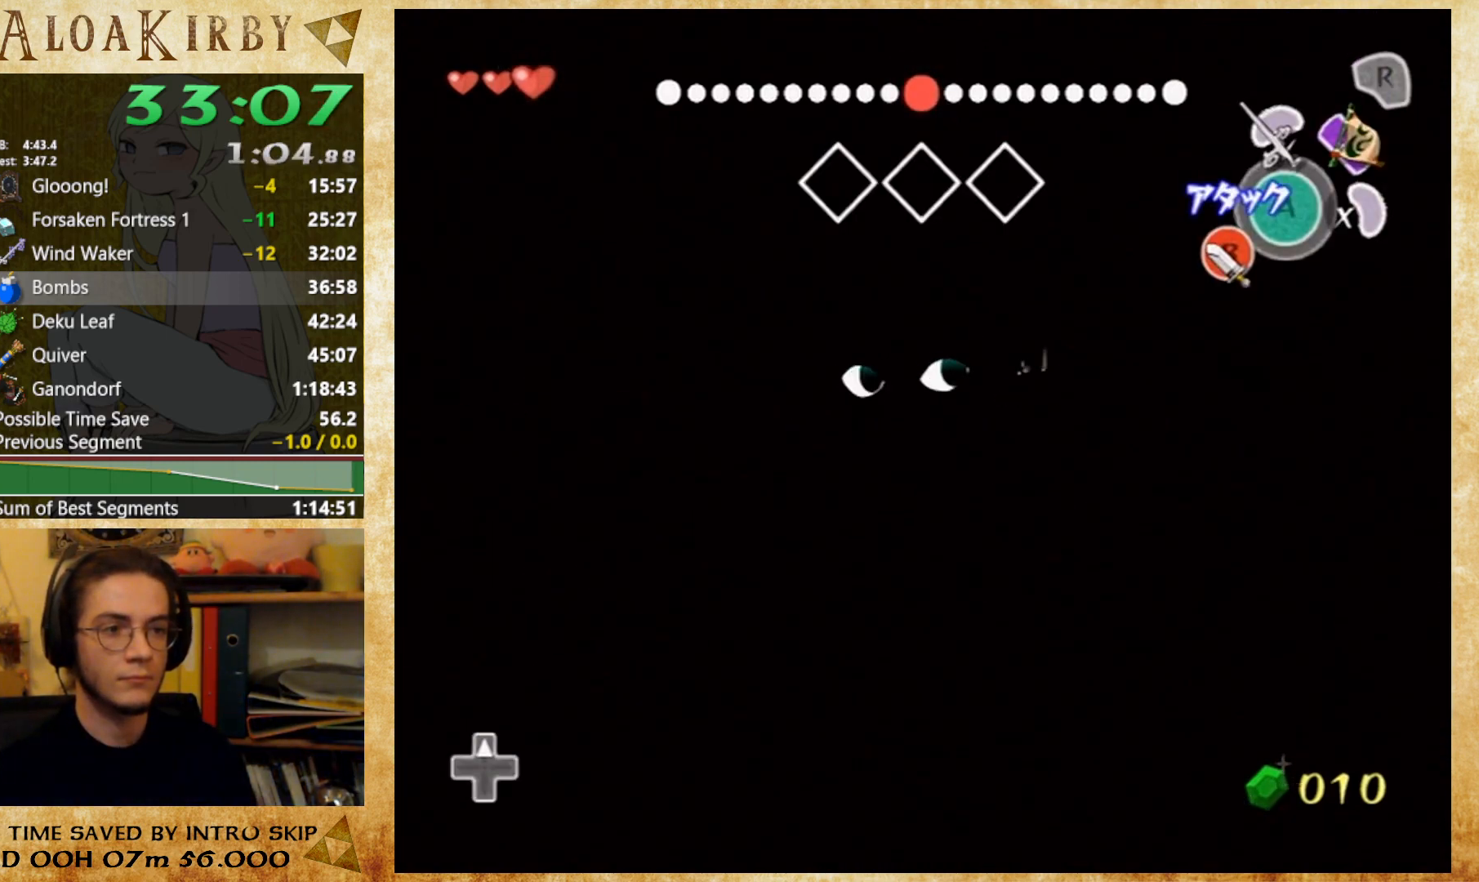
{"buttons": [], "right_stick": "center", "button_events": []}
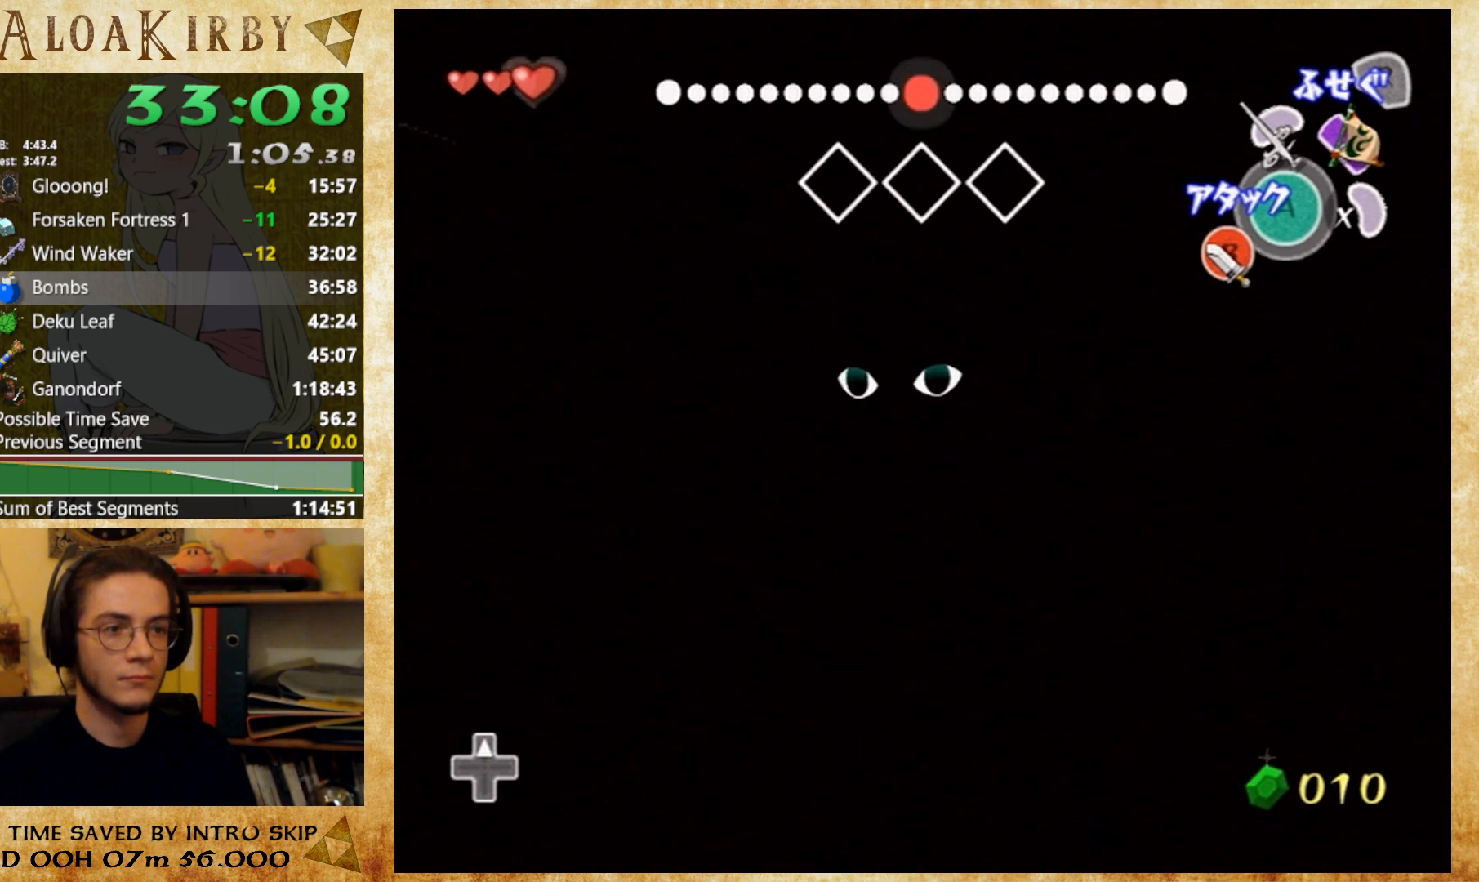
{"buttons": [], "right_stick": "center", "button_events": [[67, "X", "down"], [133, "X", "up"]]}